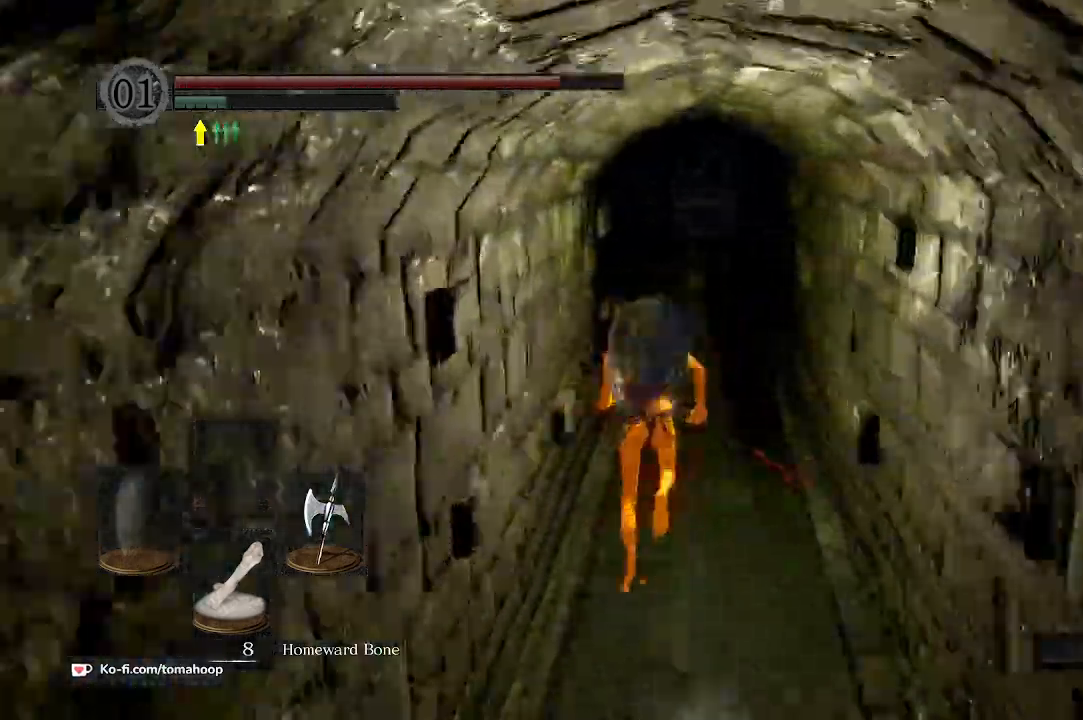
Gameplay with a controller (Xbox layout); each line is a JSON object with the inputs held at the frame after it. "events" lists button and stick changes between this image and that frame as [ms after this image, input, new state], when the widget could be followed in between.
{"buttons": ["B"], "left_stick": "up", "right_stick": "center", "events": [[67, "right_stick", "down"], [333, "right_stick", "center"]]}
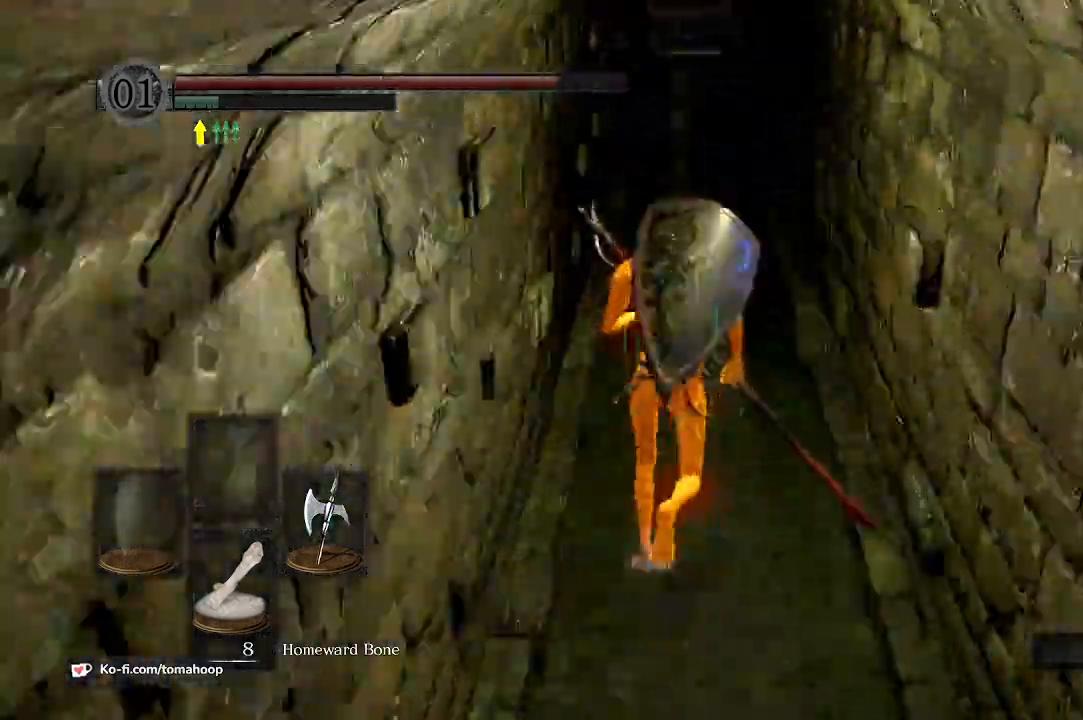
{"buttons": ["B"], "left_stick": "up", "right_stick": "center"}
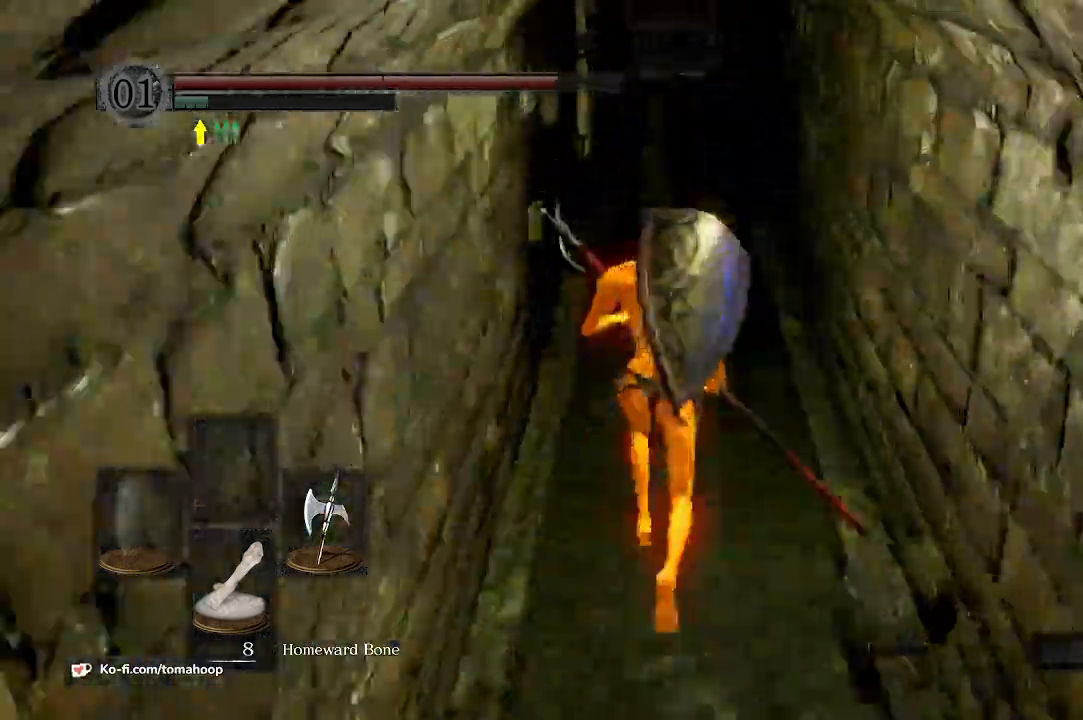
{"buttons": ["B"], "left_stick": "up", "right_stick": "center"}
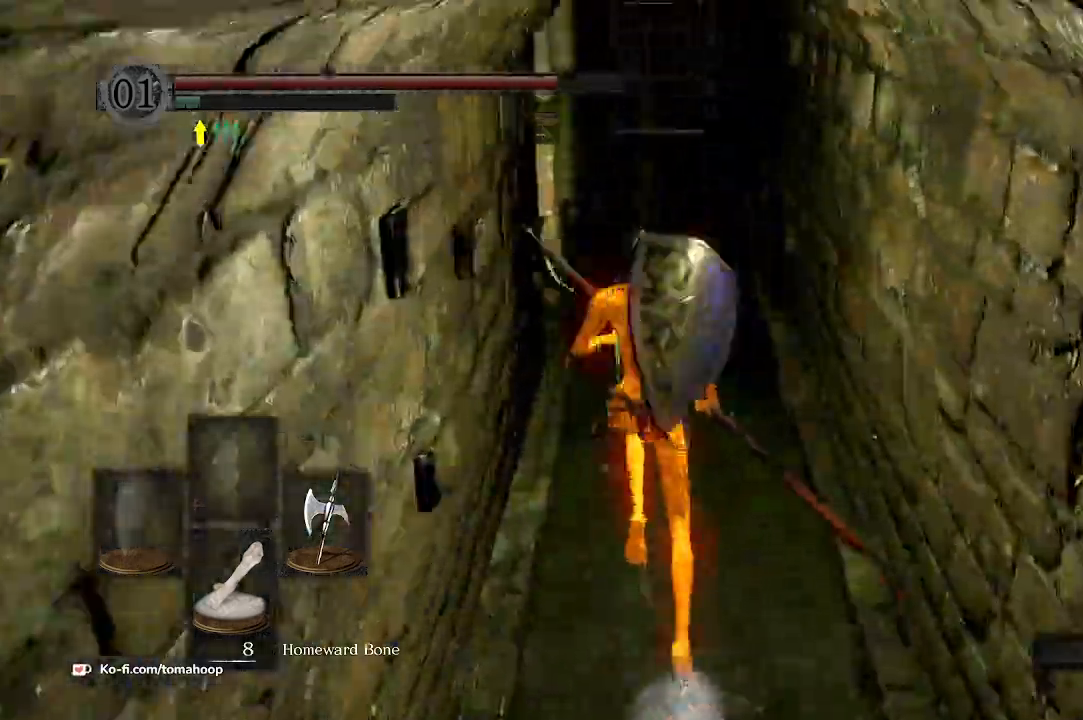
{"buttons": ["B"], "left_stick": "up", "right_stick": "down-left", "events": [[133, "right_stick", "down-left"]]}
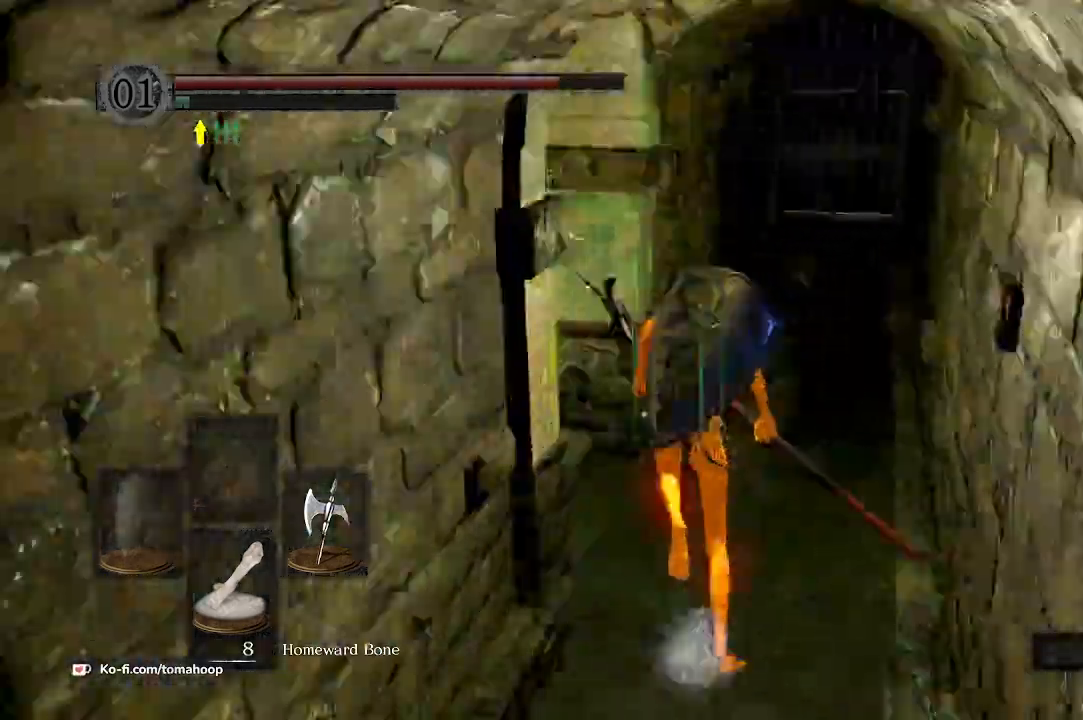
{"buttons": ["B"], "left_stick": "up", "right_stick": "right", "events": [[267, "left_stick", "up-left"], [333, "right_stick", "center"], [367, "left_stick", "up"], [400, "right_stick", "right"]]}
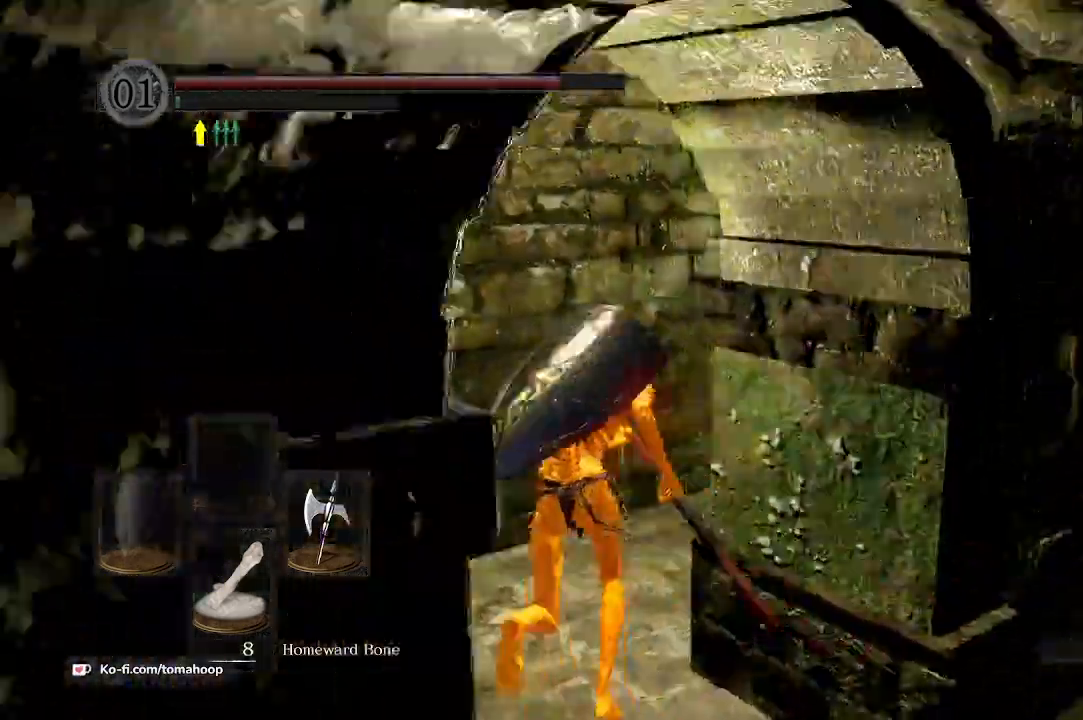
{"buttons": ["B"], "left_stick": "up", "right_stick": "center", "events": [[333, "right_stick", "center"]]}
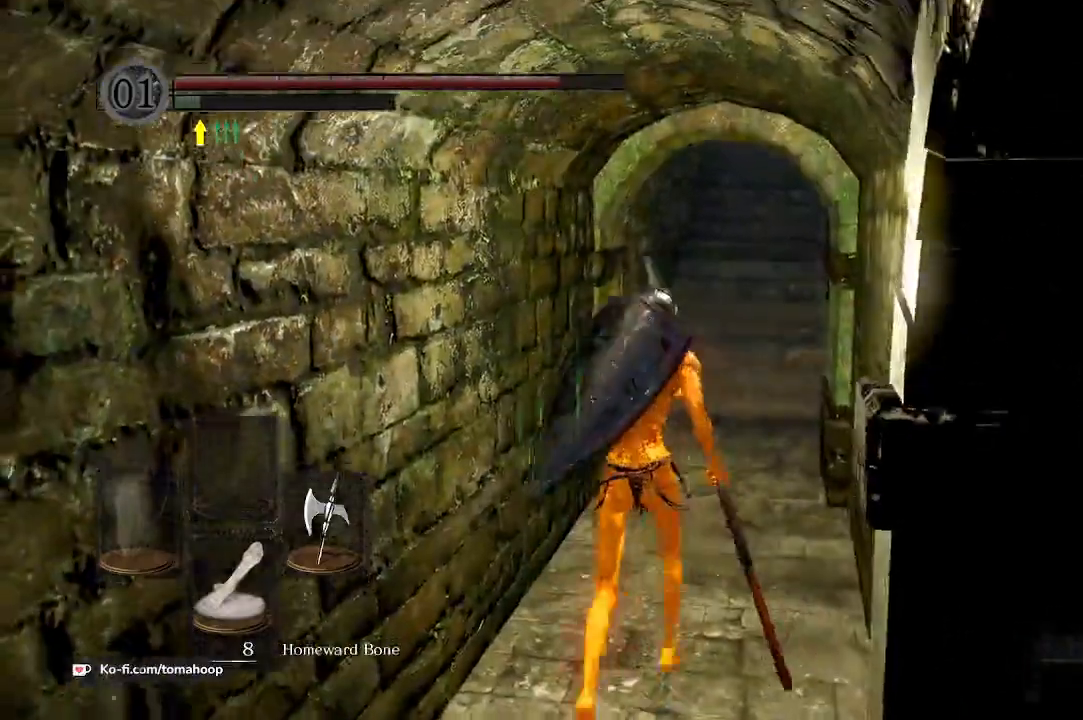
{"buttons": [], "left_stick": "up", "right_stick": "center", "events": [[133, "right_stick", "up-right"], [167, "B", "up"], [233, "right_stick", "up"], [367, "right_stick", "center"]]}
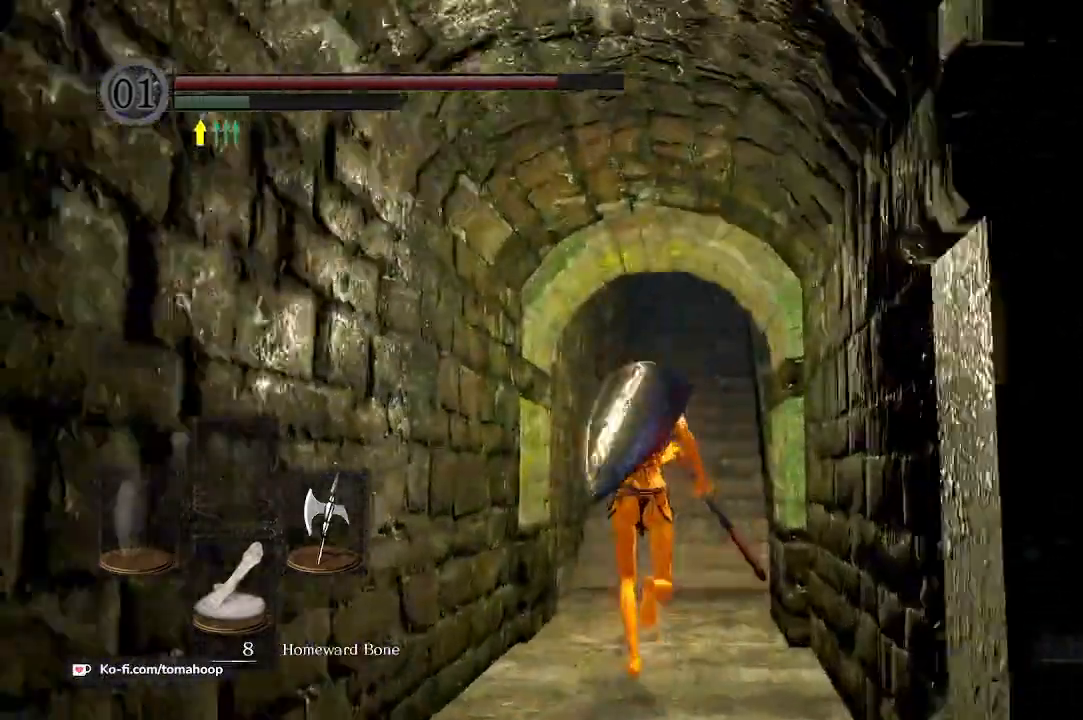
{"buttons": [], "left_stick": "up", "right_stick": "center", "events": []}
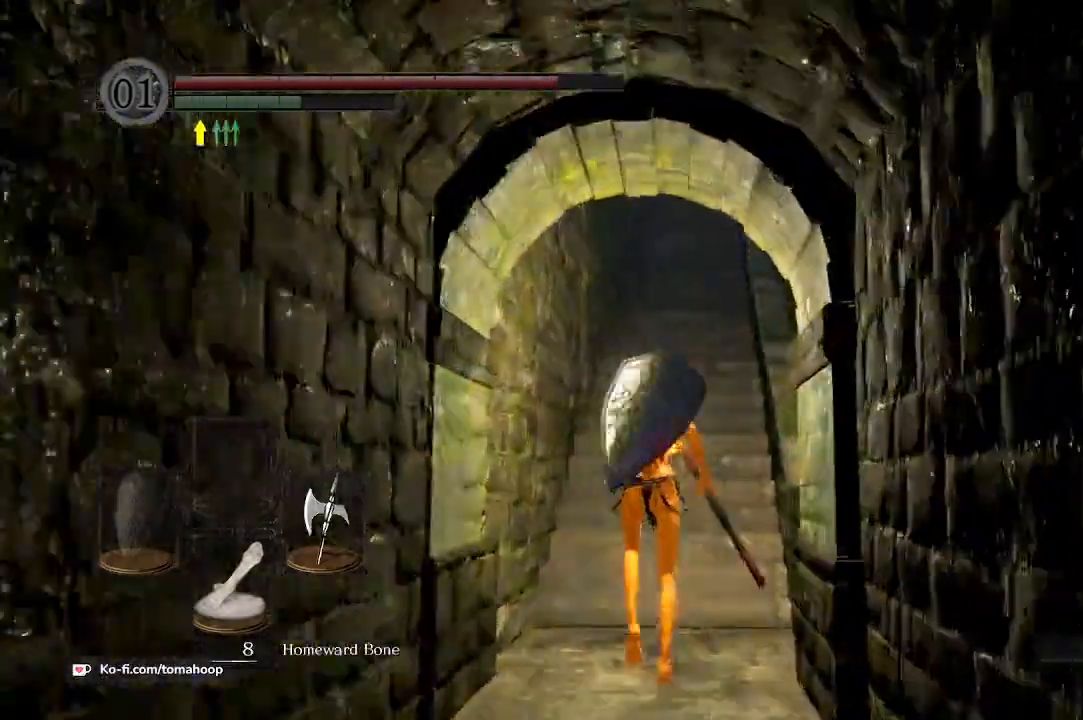
{"buttons": [], "left_stick": "up", "right_stick": "center", "events": []}
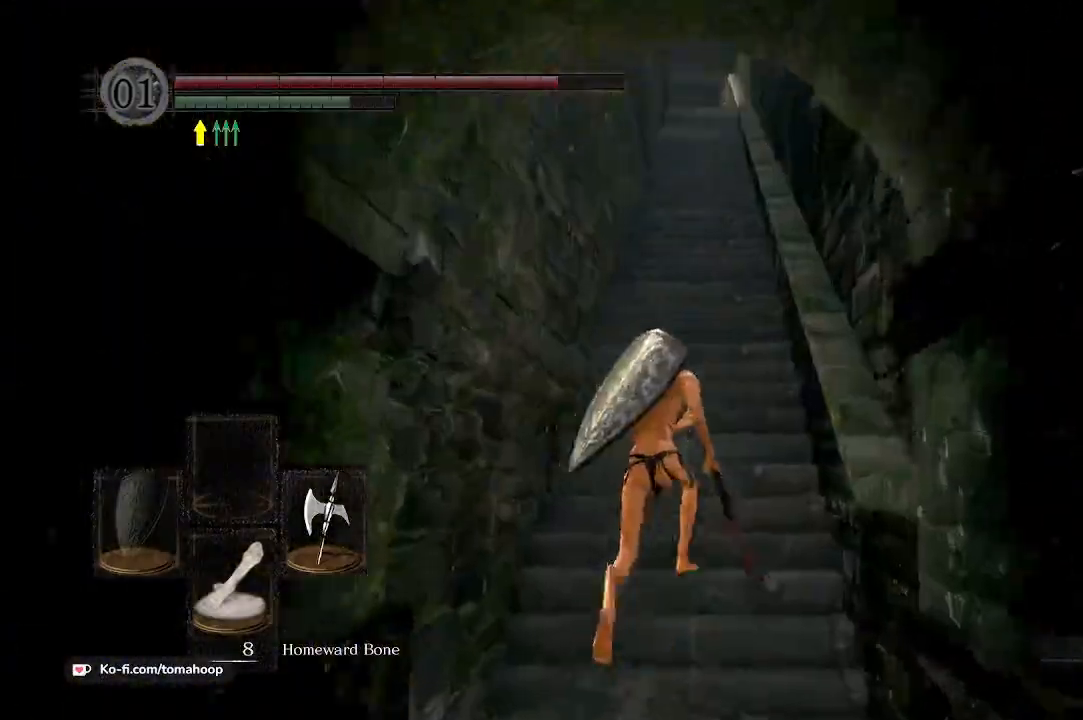
{"buttons": ["B"], "left_stick": "up", "right_stick": "down", "events": [[167, "B", "down"], [467, "right_stick", "down"]]}
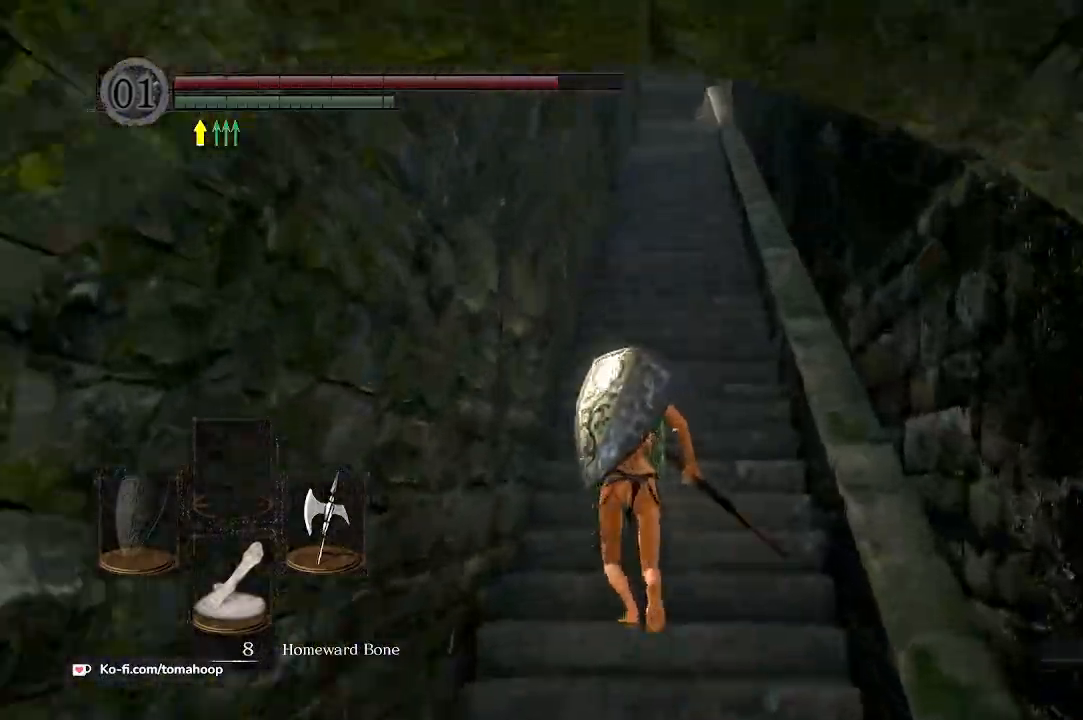
{"buttons": ["B"], "left_stick": "up", "right_stick": "down", "events": []}
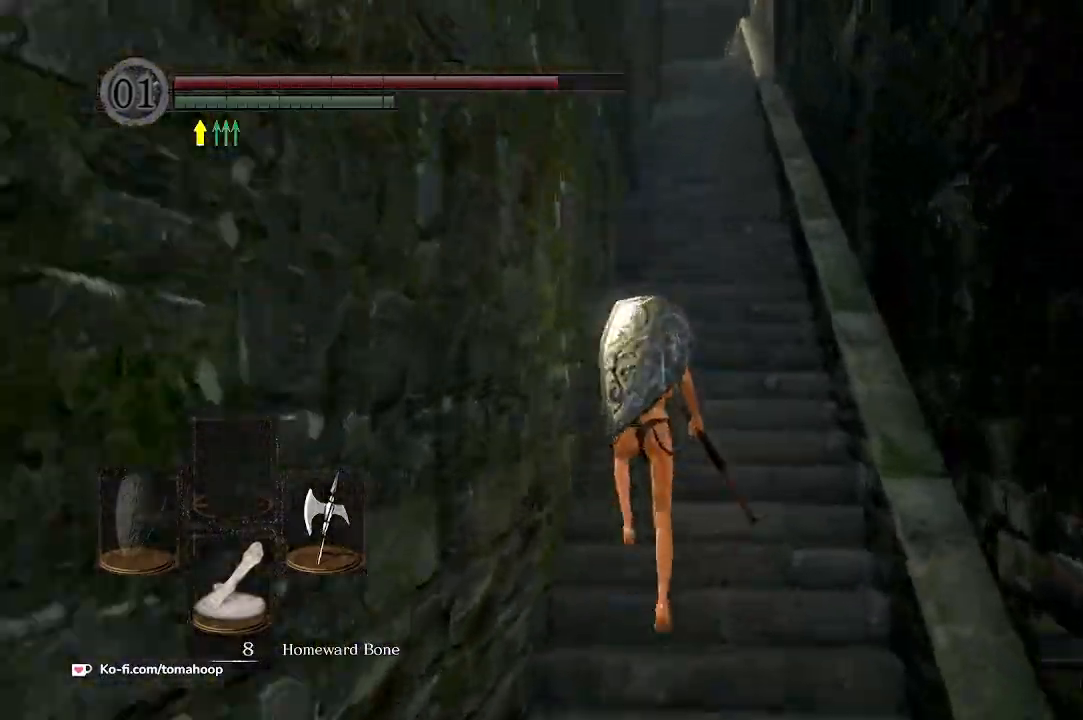
{"buttons": ["B"], "left_stick": "up", "right_stick": "down", "events": []}
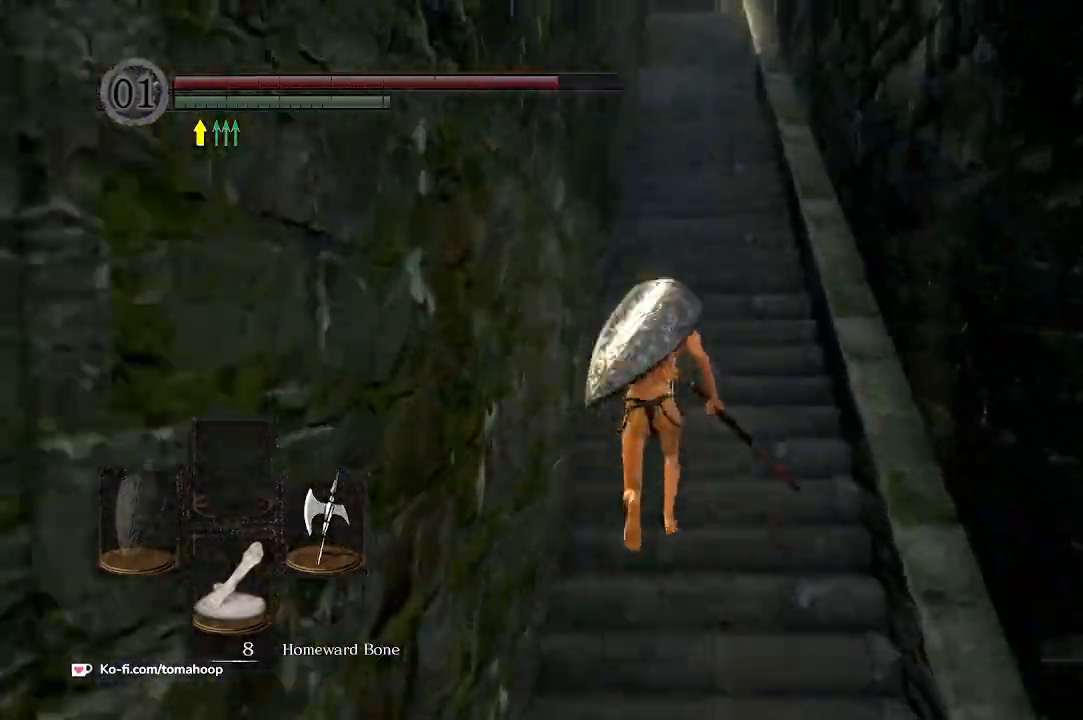
{"buttons": ["B"], "left_stick": "up", "right_stick": "center", "events": [[33, "right_stick", "center"]]}
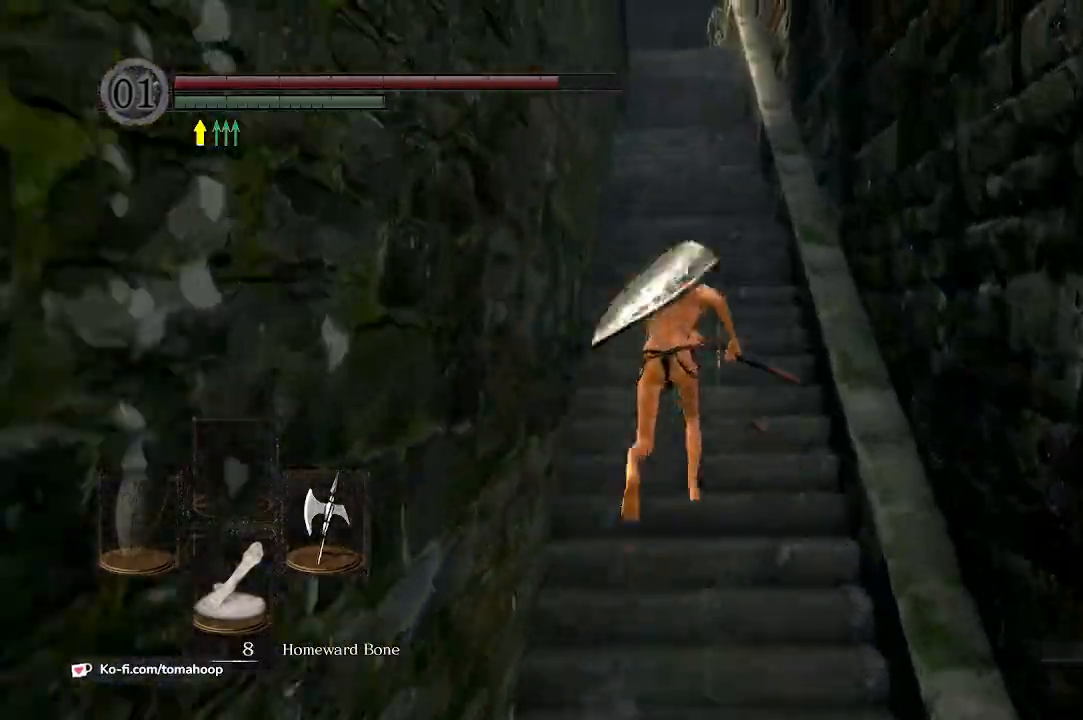
{"buttons": ["B"], "left_stick": "up", "right_stick": "down", "events": [[267, "right_stick", "down"]]}
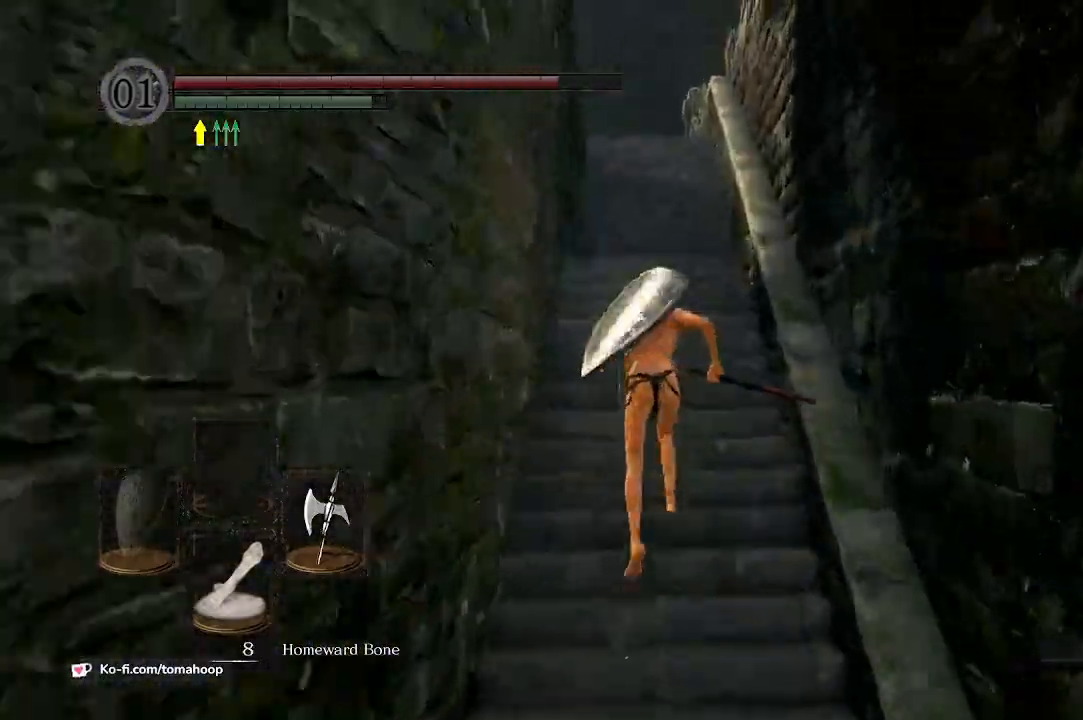
{"buttons": ["B"], "left_stick": "up", "right_stick": "down", "events": []}
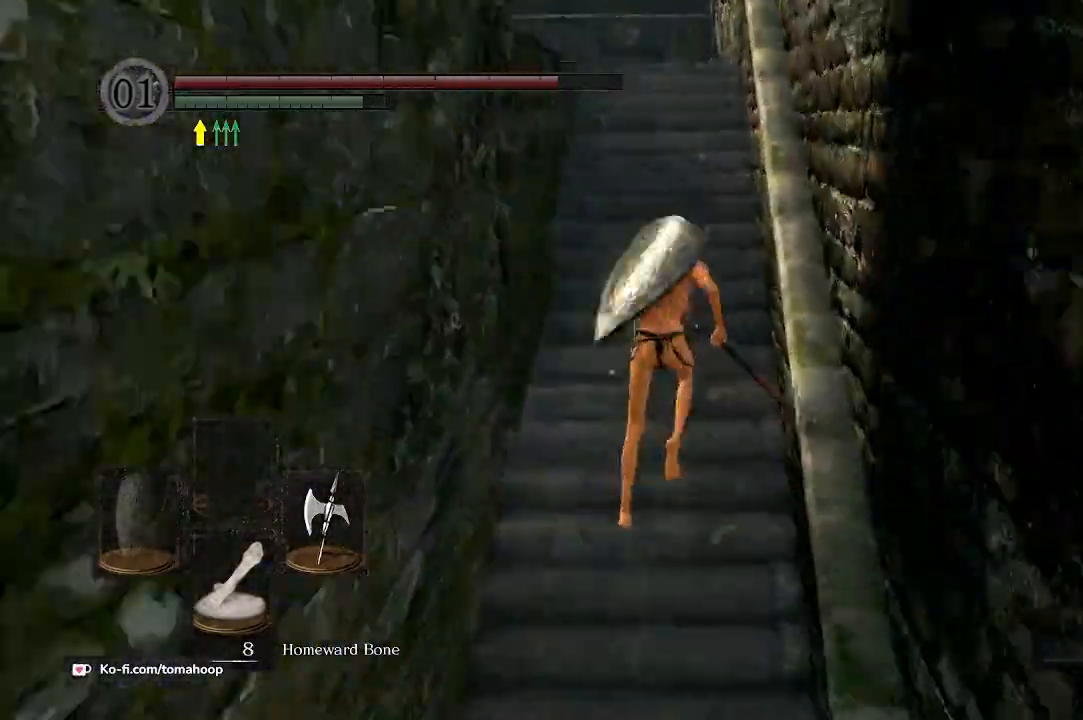
{"buttons": ["B"], "left_stick": "up", "right_stick": "center", "events": [[333, "right_stick", "center"]]}
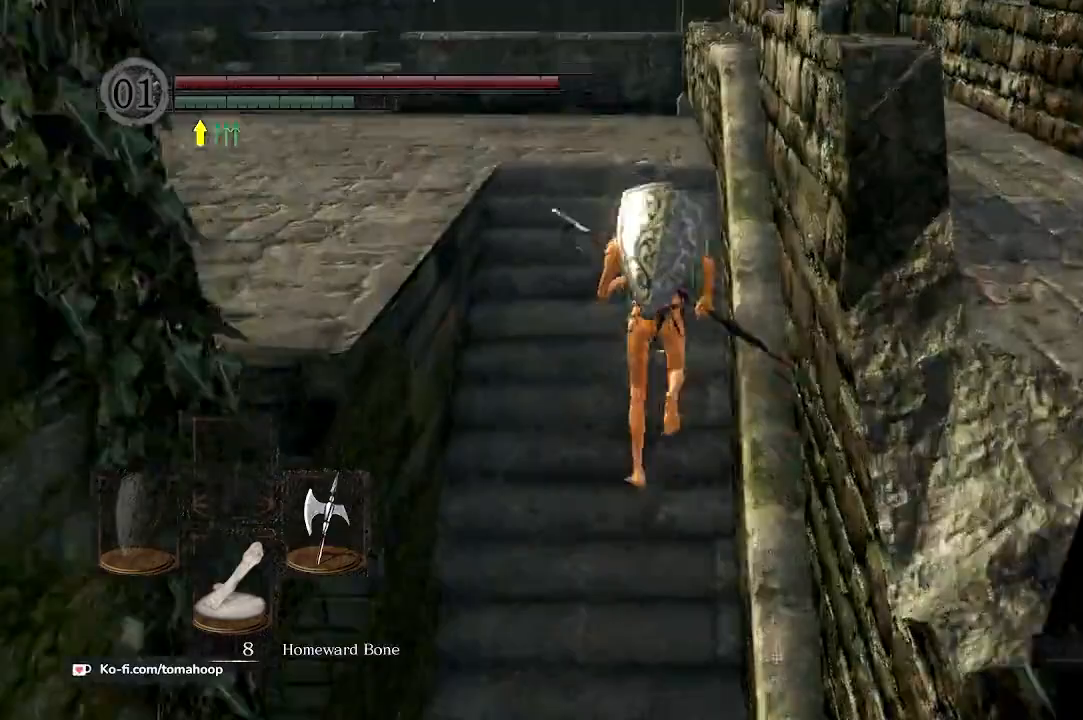
{"buttons": [], "left_stick": "up", "right_stick": "down-left", "events": [[233, "B", "up"], [333, "left_stick", "up-left"], [367, "right_stick", "down-left"], [433, "left_stick", "up"]]}
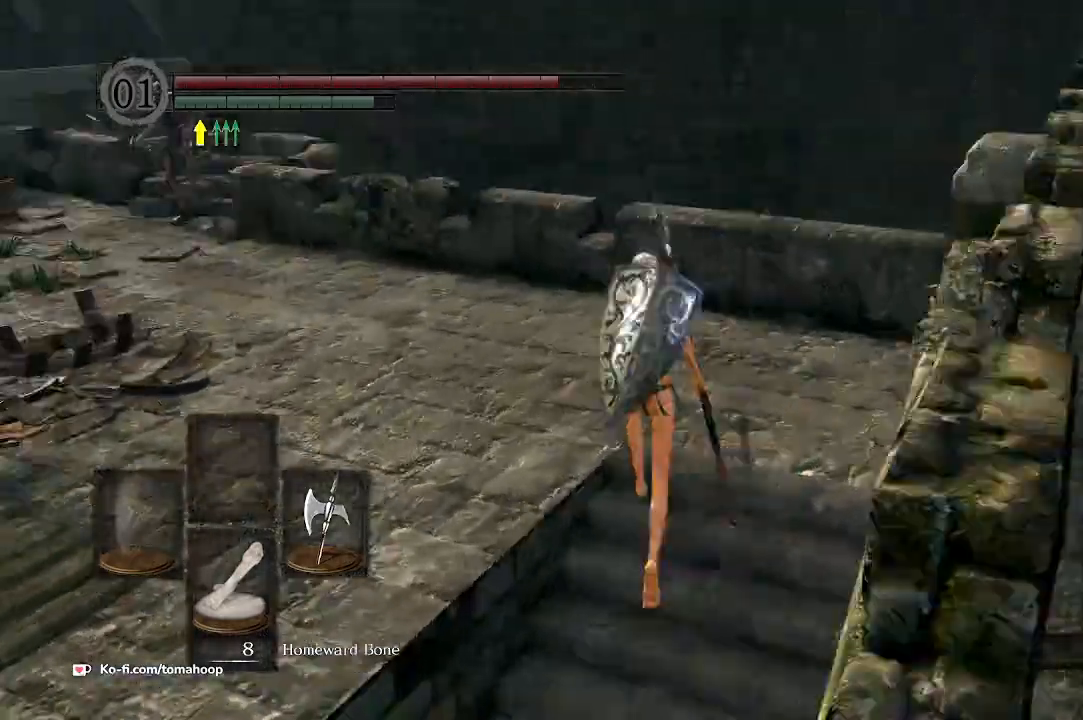
{"buttons": ["B"], "left_stick": "up", "right_stick": "center", "events": [[233, "B", "down"], [367, "right_stick", "center"]]}
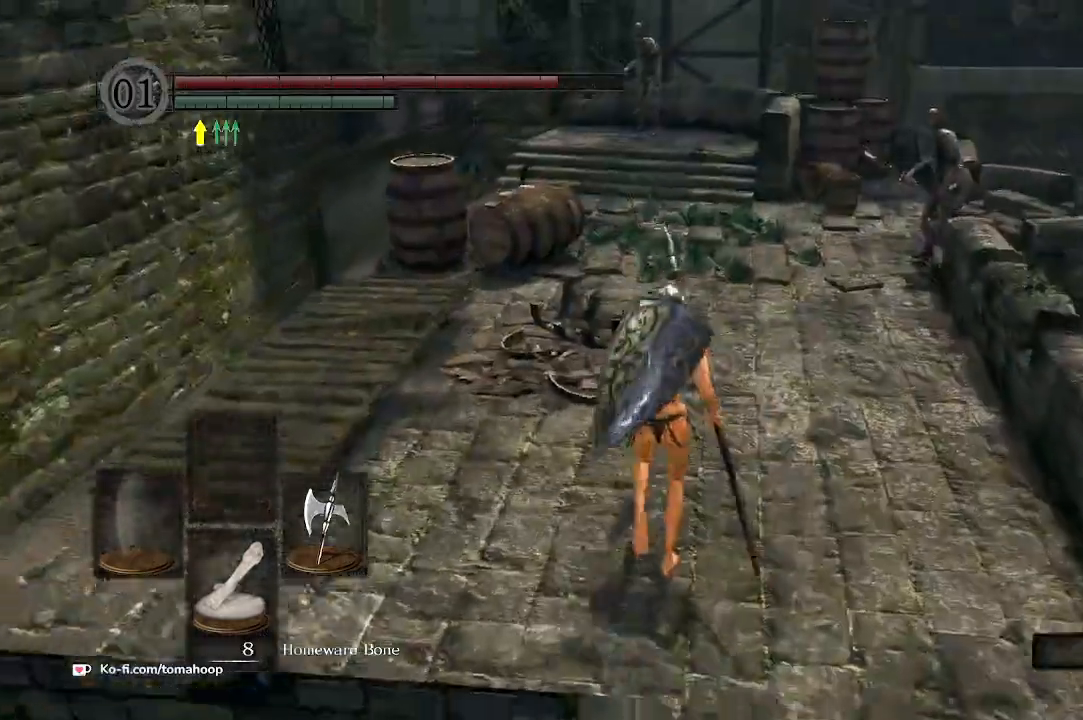
{"buttons": ["B"], "left_stick": "up", "right_stick": "right", "events": [[233, "right_stick", "right"], [267, "left_stick", "up-left"], [500, "left_stick", "up"]]}
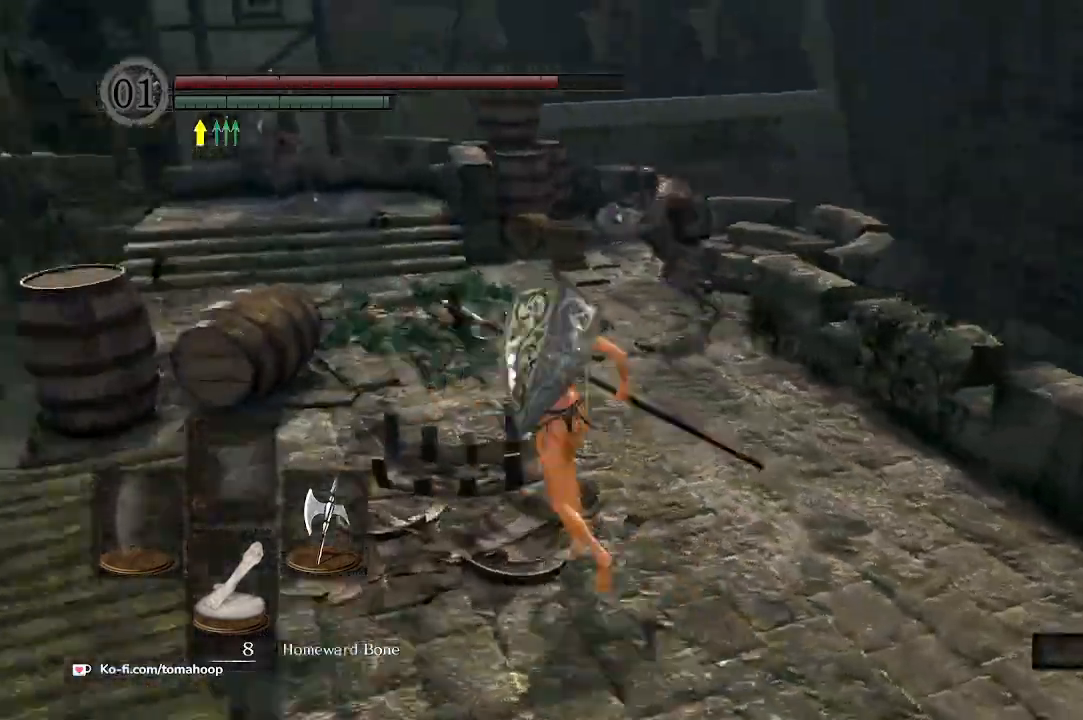
{"buttons": [], "left_stick": "up", "right_stick": "center", "events": [[100, "right_stick", "center"], [167, "R1", "down"], [233, "R3", "down"], [300, "R1", "up"], [300, "R3", "up"], [500, "B", "up"]]}
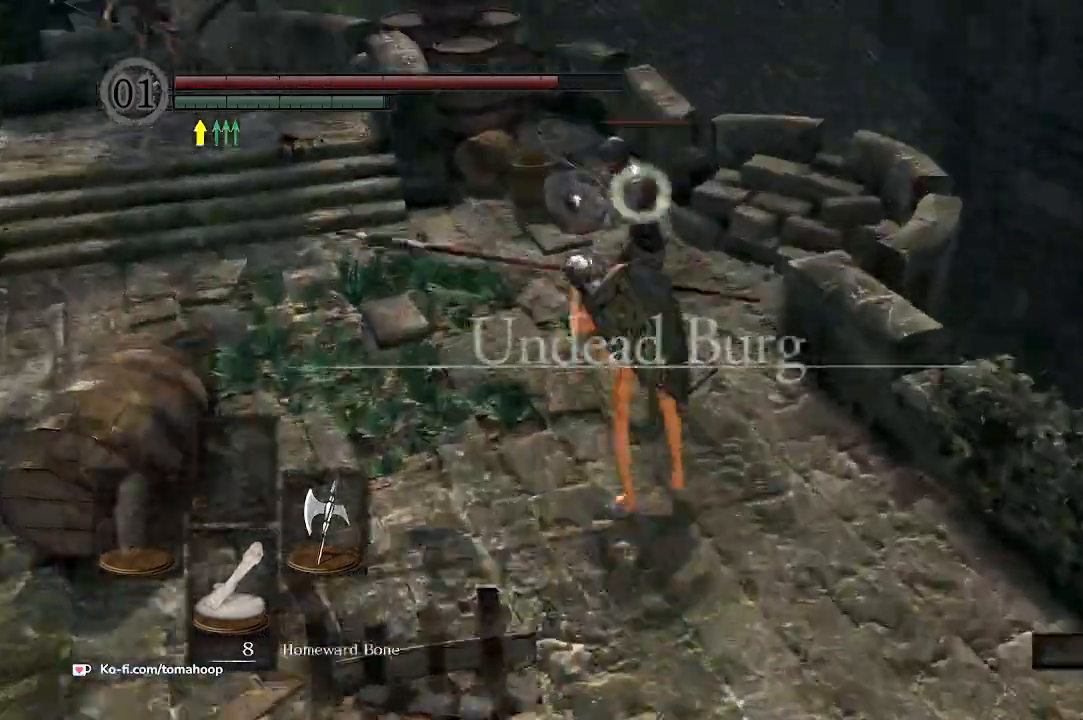
{"buttons": [], "left_stick": "up", "right_stick": "center", "events": []}
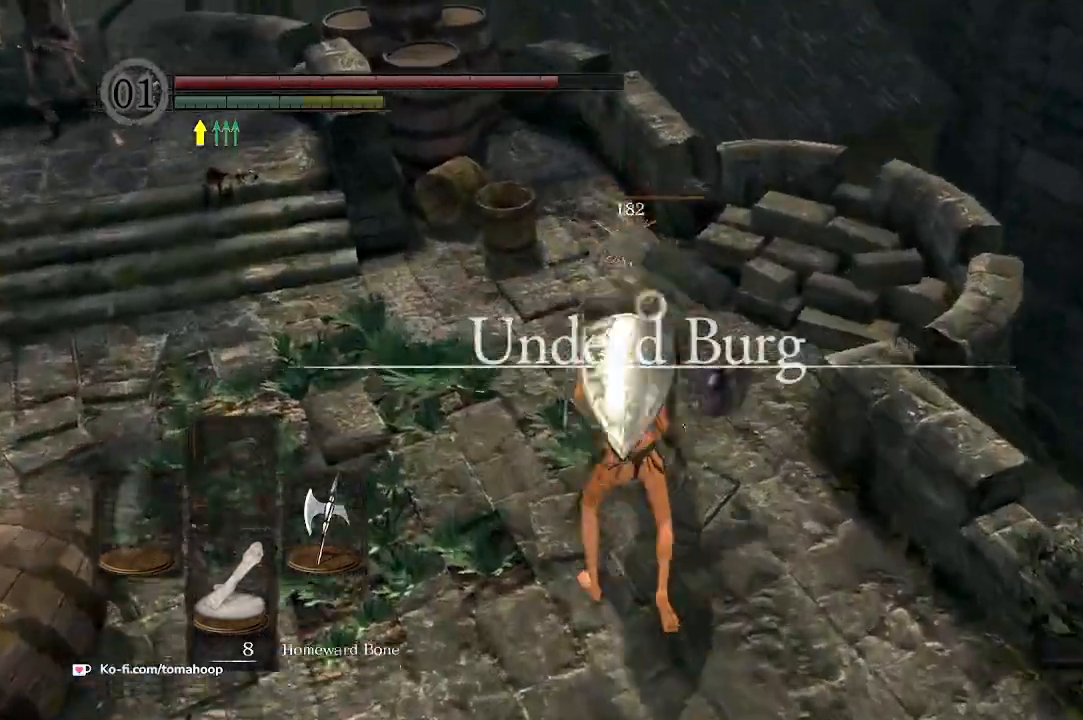
{"buttons": [], "left_stick": "up", "right_stick": "left", "events": [[33, "R3", "down"], [167, "R3", "up"], [200, "right_stick", "left"]]}
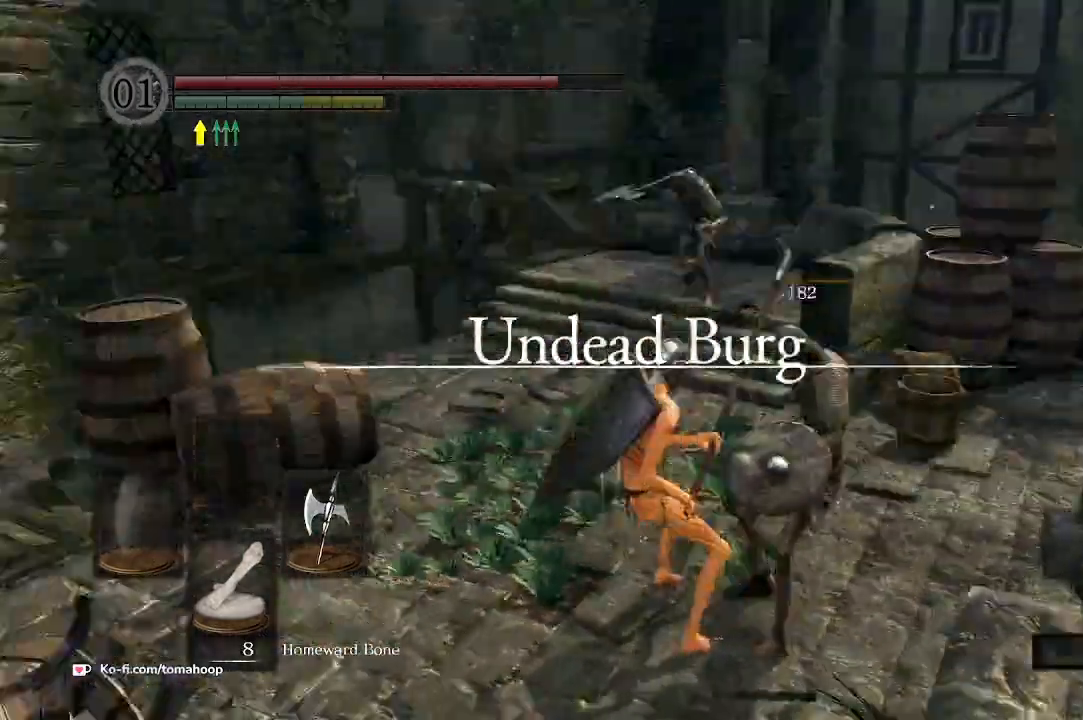
{"buttons": [], "left_stick": "up", "right_stick": "center"}
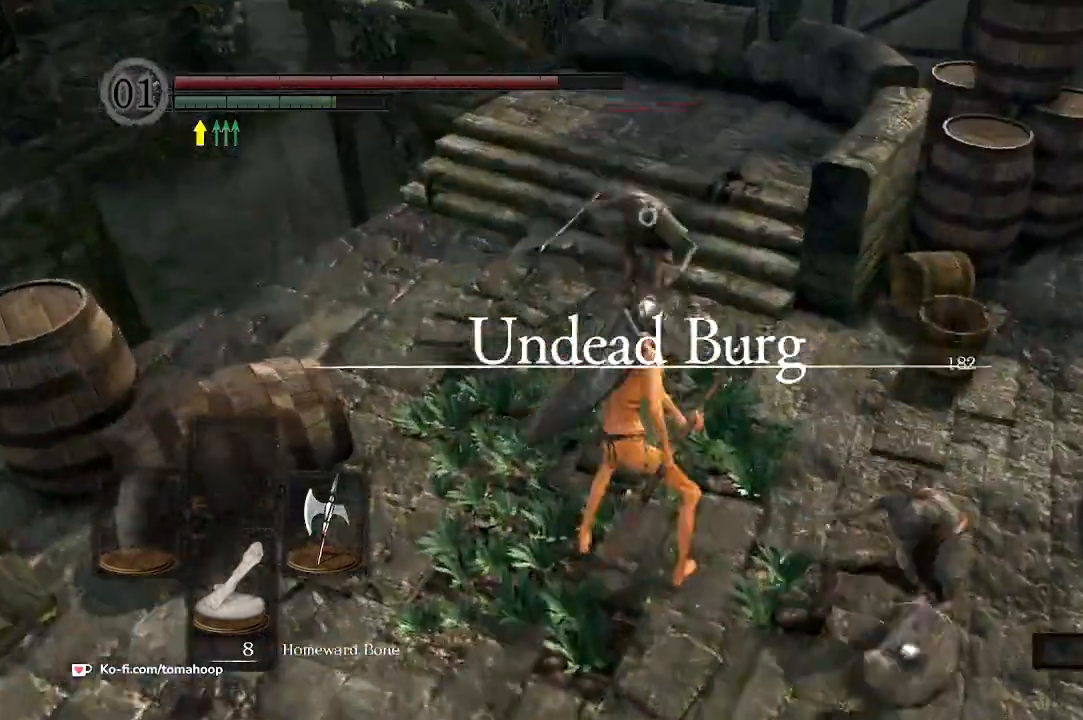
{"buttons": ["R3"], "left_stick": "up", "right_stick": "center", "events": [[400, "R3", "down"]]}
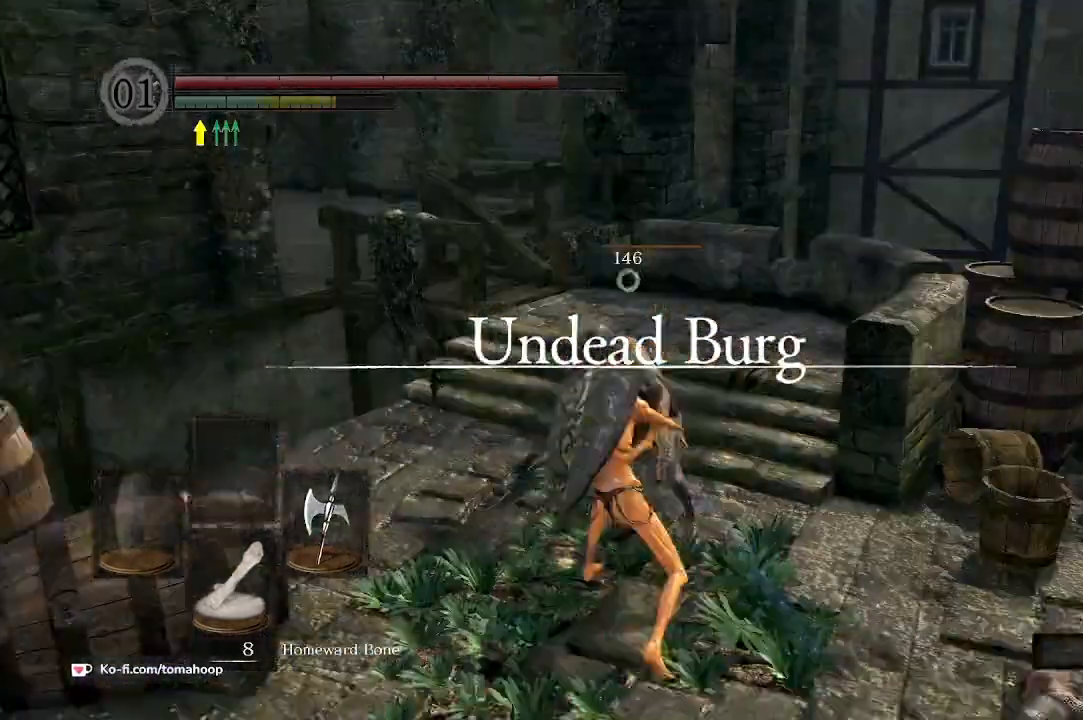
{"buttons": [], "left_stick": "up-left", "right_stick": "down-right"}
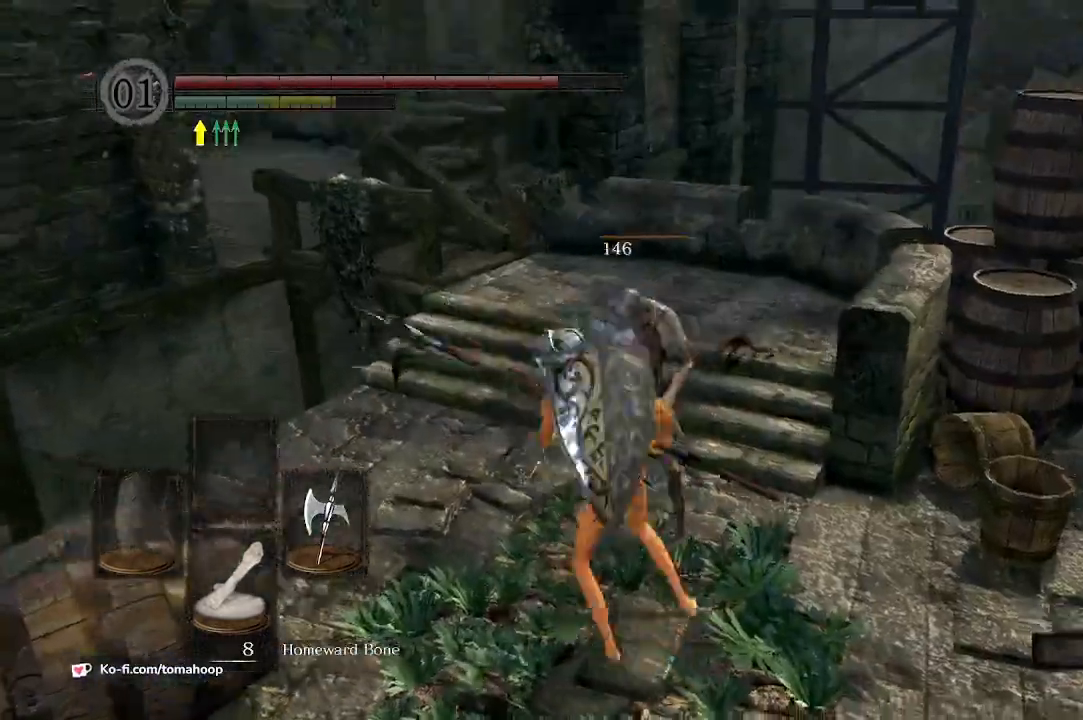
{"buttons": ["B"], "left_stick": "up", "right_stick": "center"}
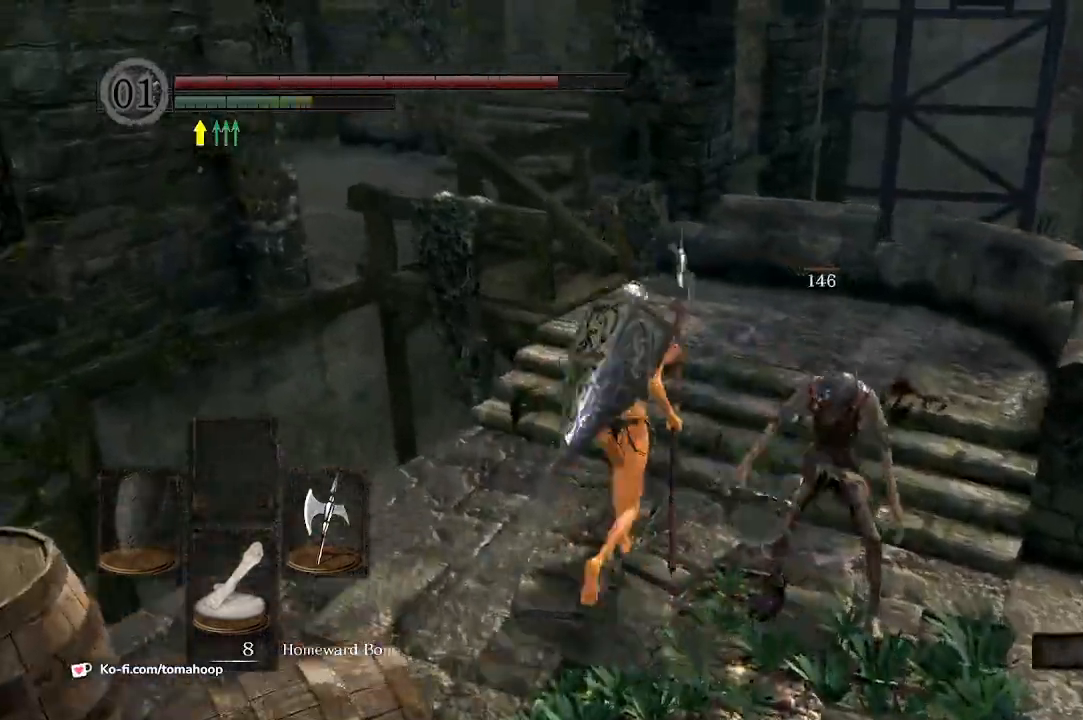
{"buttons": ["B"], "left_stick": "up", "right_stick": "down-left", "events": [[100, "right_stick", "left"], [333, "right_stick", "down-left"]]}
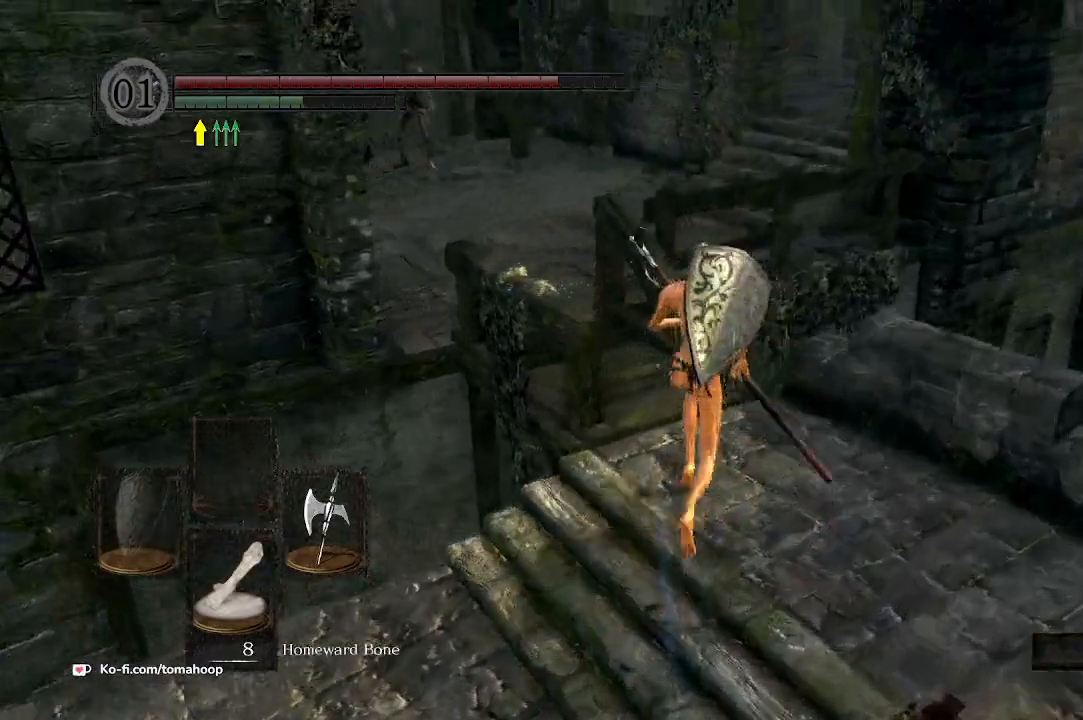
{"buttons": ["B"], "left_stick": "up", "right_stick": "center", "events": [[100, "right_stick", "left"], [300, "right_stick", "center"]]}
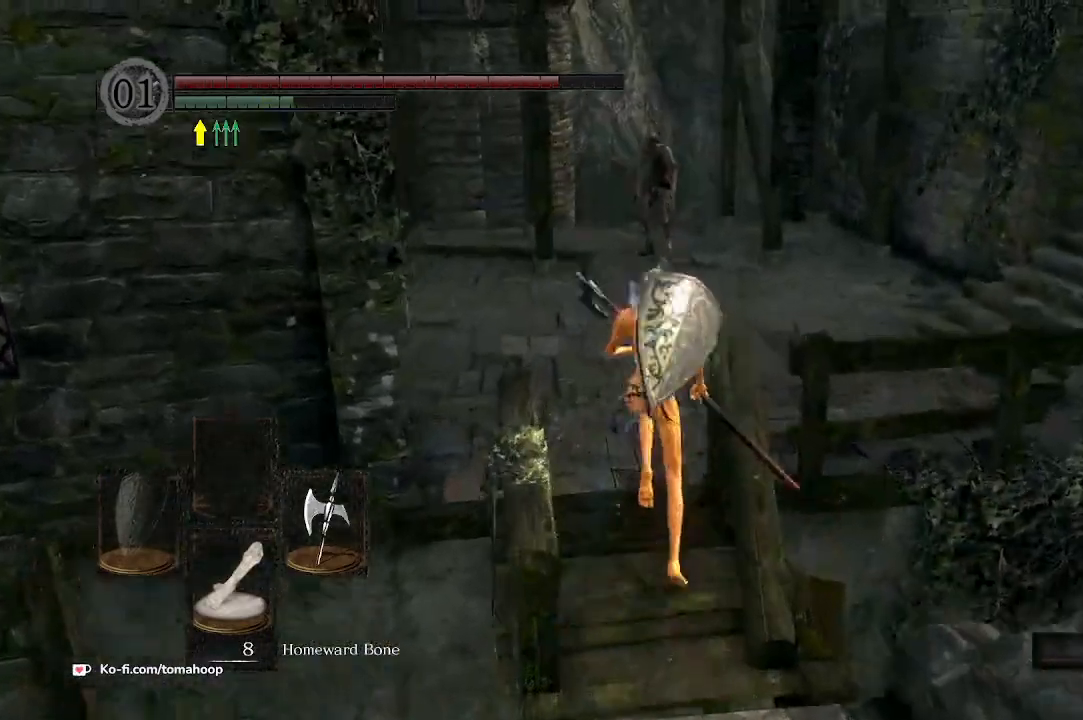
{"buttons": ["B"], "left_stick": "up", "right_stick": "center", "events": [[300, "R1", "down"], [300, "R3", "down"], [400, "R1", "up"], [400, "R3", "up"]]}